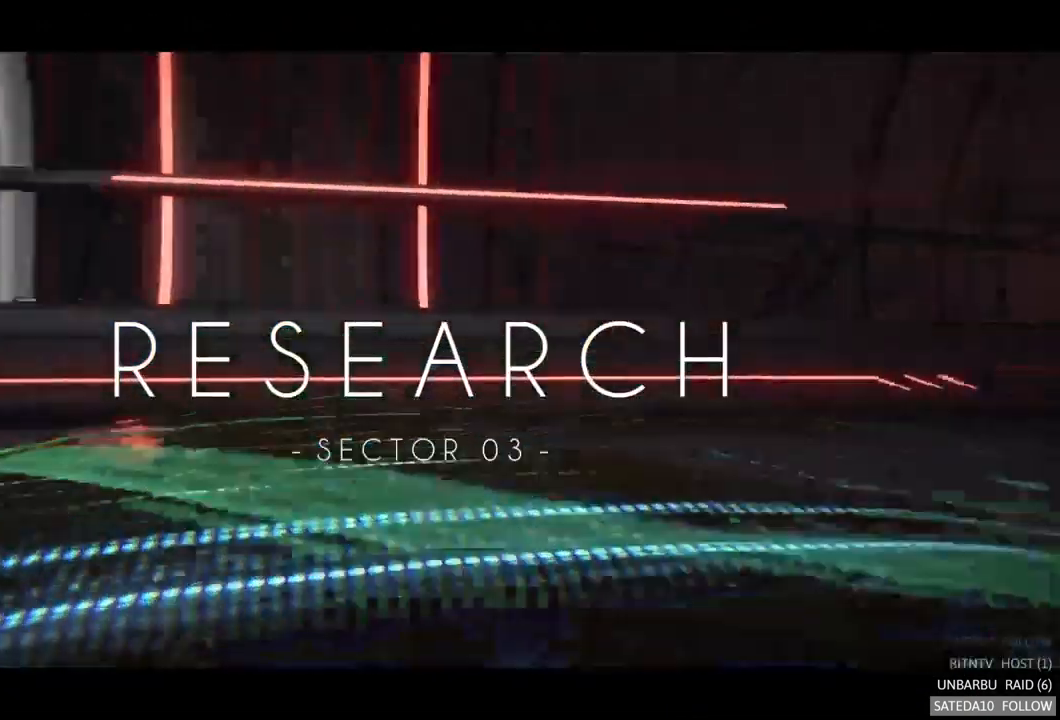
Gameplay with a controller (Xbox layout); each line is a JSON object with the inputs held at the frame after it (dt_ms = milliseconds from this image to that frame). "events" lists button and stick changes between this image and that frame as [ms after this image, input, new state], when the widget could be followed in between. Not read: A L3 R3.
{"dt_ms": 484, "buttons": ["R2"], "left_stick": "center", "right_stick": "center", "events": [[317, "R2", "down"]]}
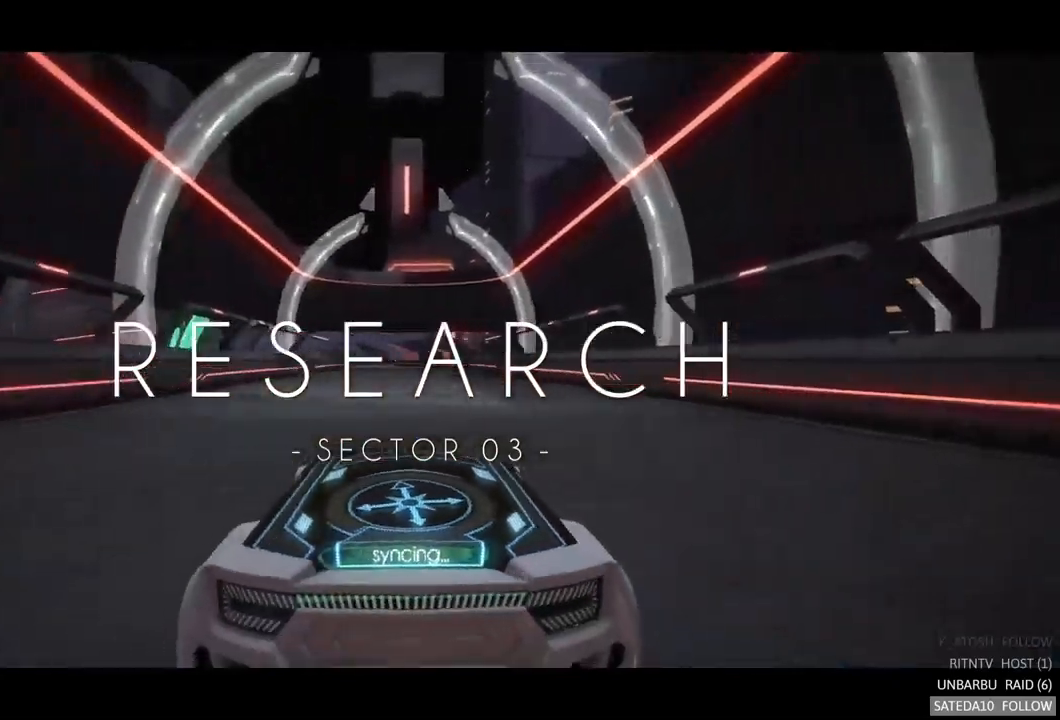
{"dt_ms": 500, "buttons": ["R2"], "left_stick": "center", "right_stick": "center", "events": []}
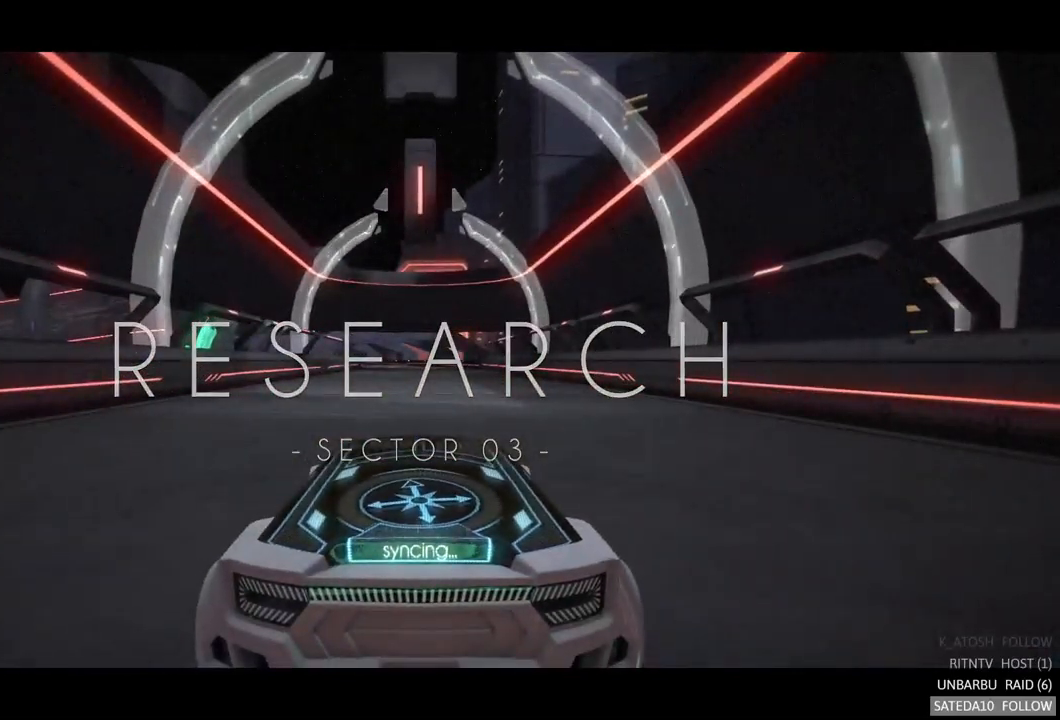
{"dt_ms": 500, "buttons": ["R2"], "left_stick": "center", "right_stick": "center", "events": []}
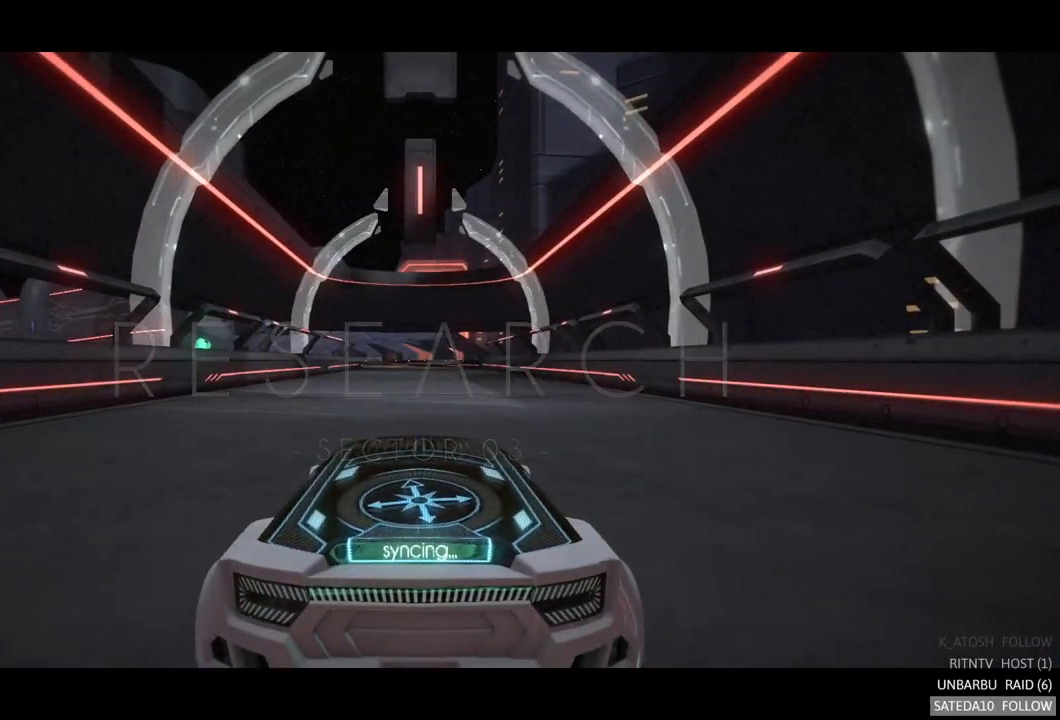
{"dt_ms": 500, "buttons": ["R2"], "left_stick": "center", "right_stick": "center", "events": []}
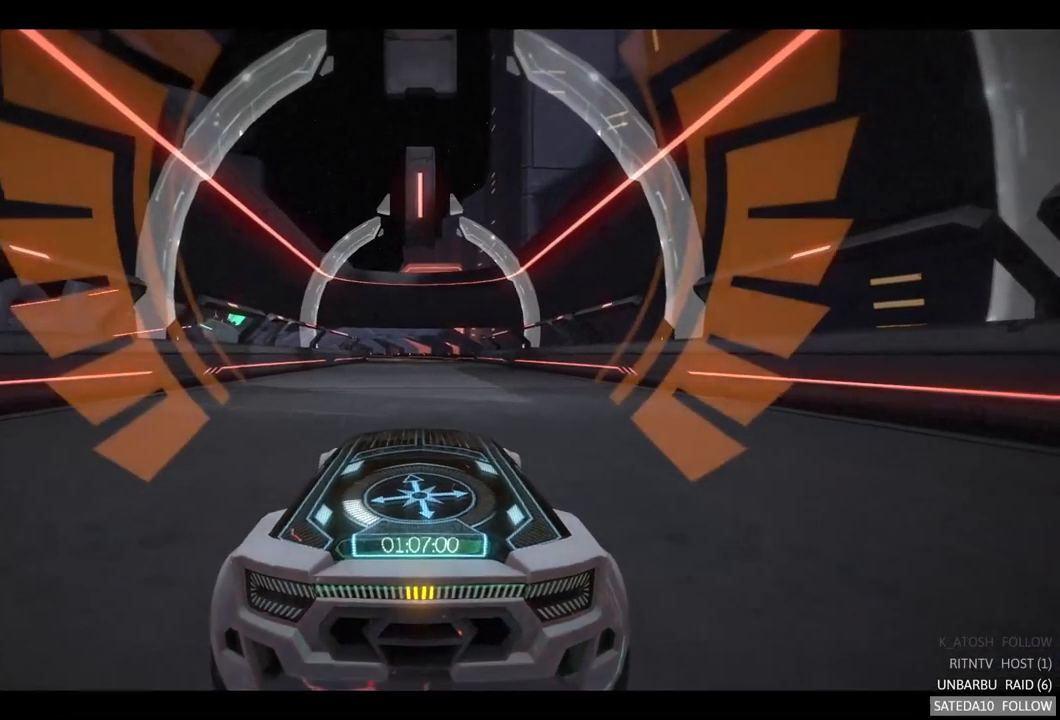
{"dt_ms": 500, "buttons": ["R2"], "left_stick": "center", "right_stick": "center", "events": []}
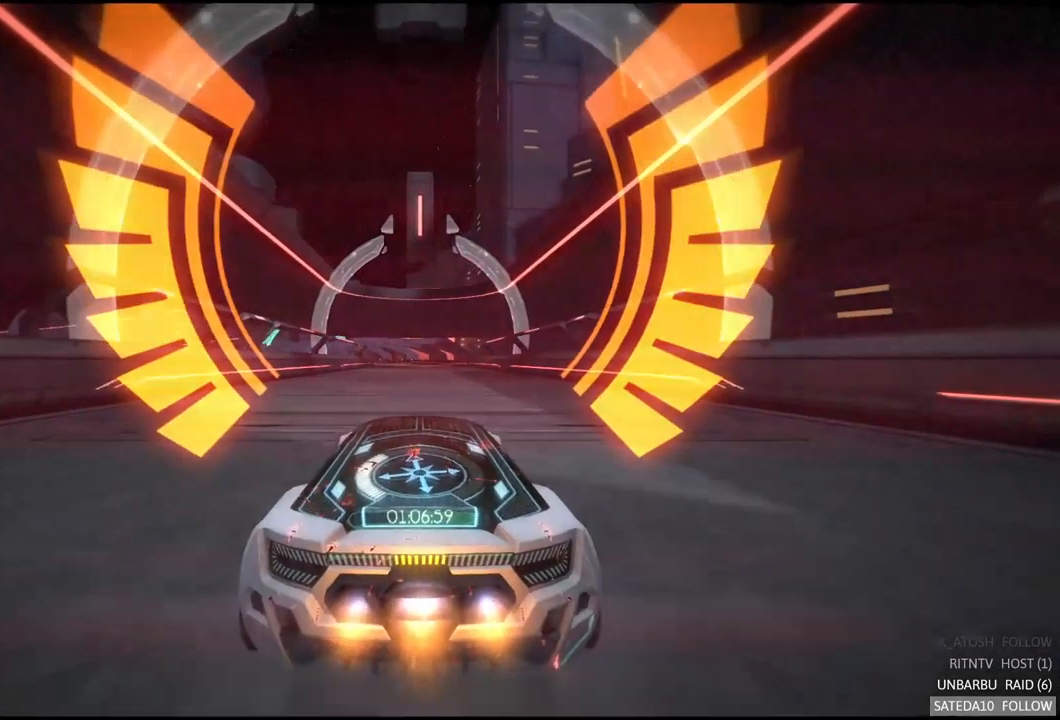
{"dt_ms": 500, "buttons": ["R2"], "left_stick": "center", "right_stick": "center", "events": []}
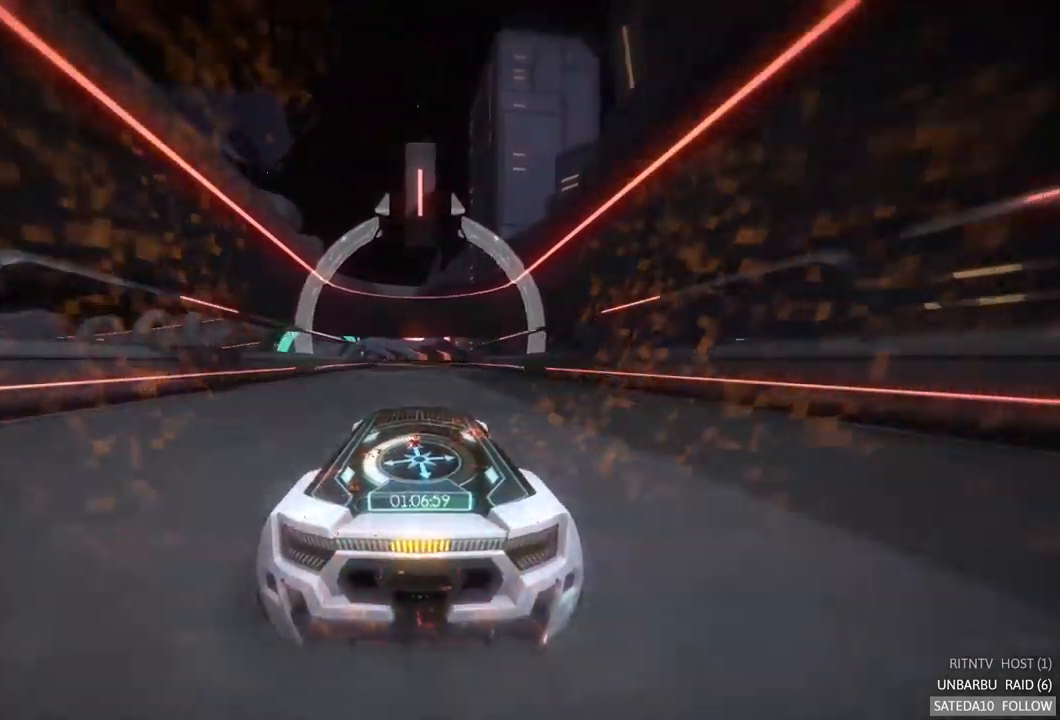
{"dt_ms": 500, "buttons": ["R2"], "left_stick": "center", "right_stick": "center", "events": []}
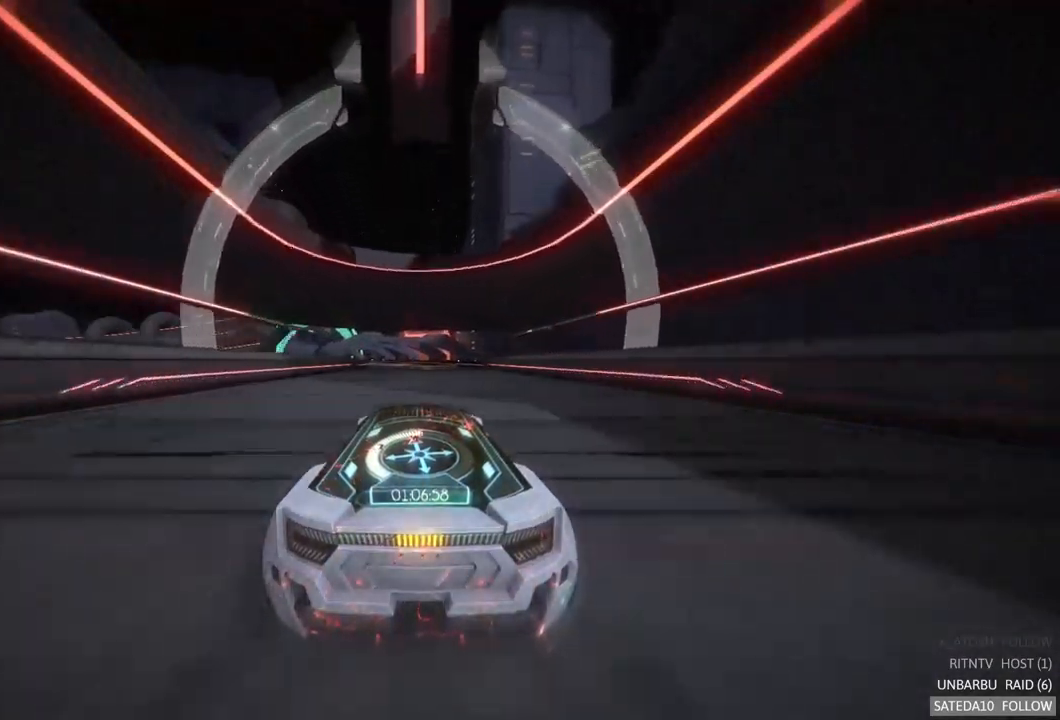
{"dt_ms": 500, "buttons": ["R2"], "left_stick": "center", "right_stick": "center", "events": []}
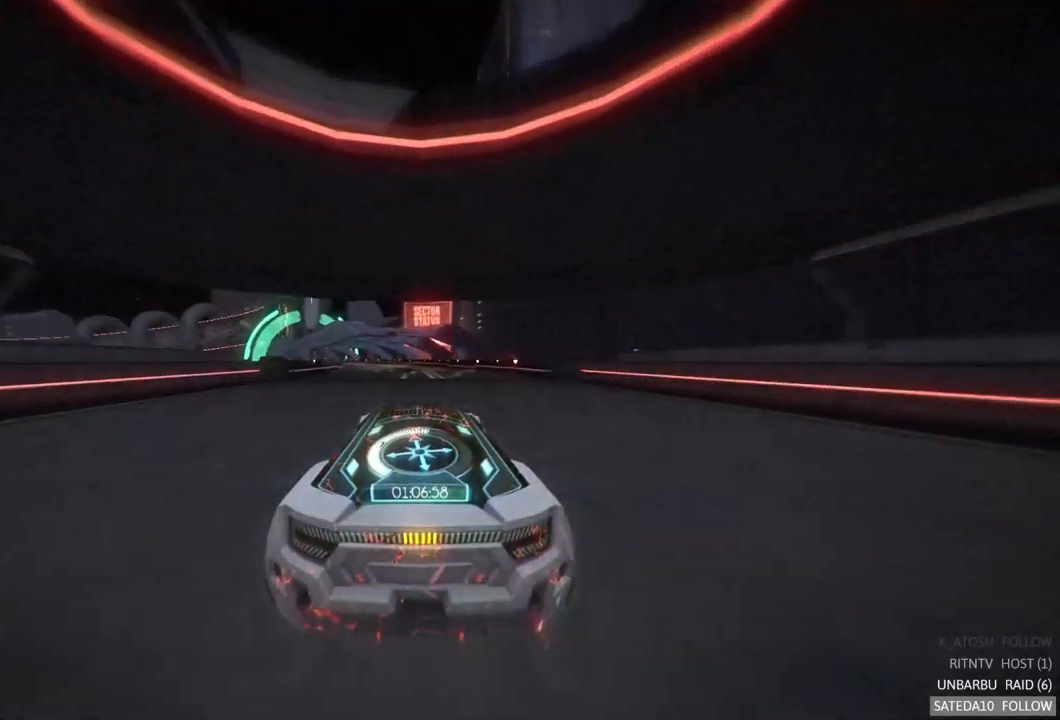
{"dt_ms": 1000, "buttons": ["R2"], "left_stick": "center", "right_stick": "left", "events": [[467, "right_stick", "left"]]}
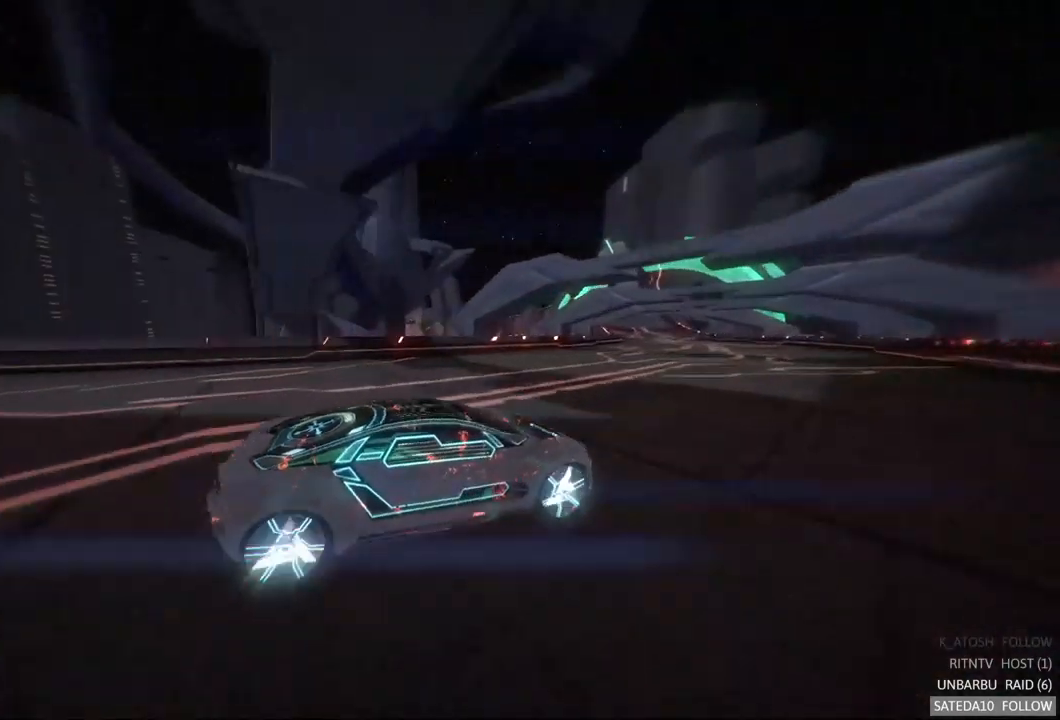
{"dt_ms": 516, "buttons": ["R2"], "left_stick": "center", "right_stick": "center", "events": [[167, "right_stick", "center"]]}
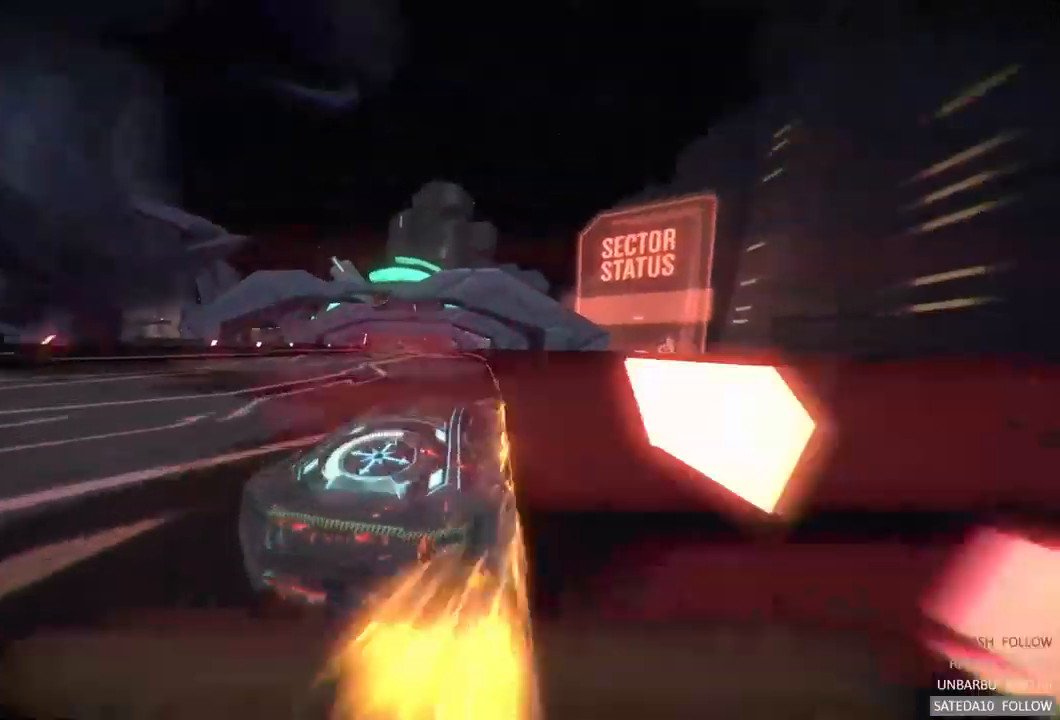
{"dt_ms": 500, "buttons": ["R2"], "left_stick": "center", "right_stick": "center", "events": []}
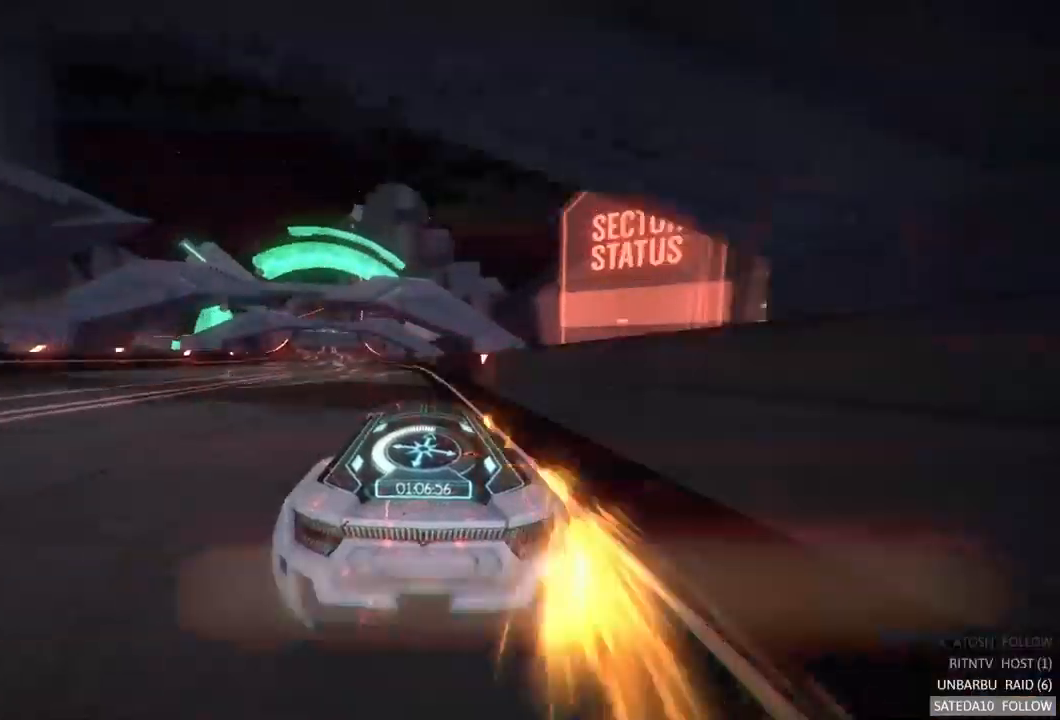
{"dt_ms": 500, "buttons": ["R2"], "left_stick": "center", "right_stick": "center", "events": []}
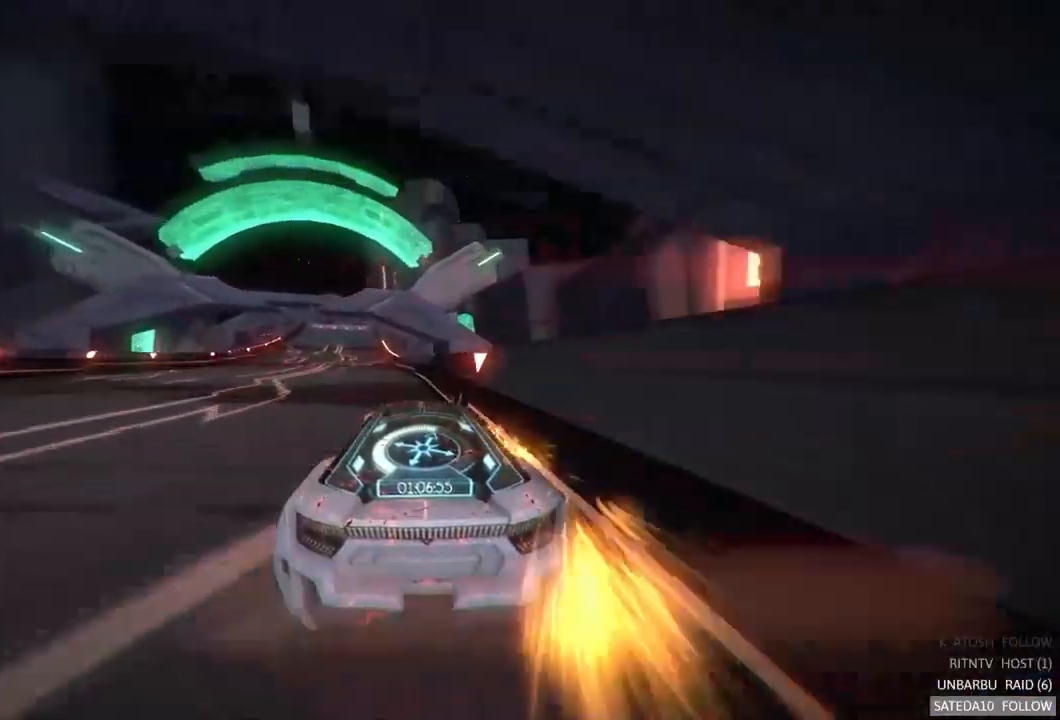
{"dt_ms": 500, "buttons": ["R2"], "left_stick": "left", "right_stick": "center", "events": [[350, "left_stick", "left"]]}
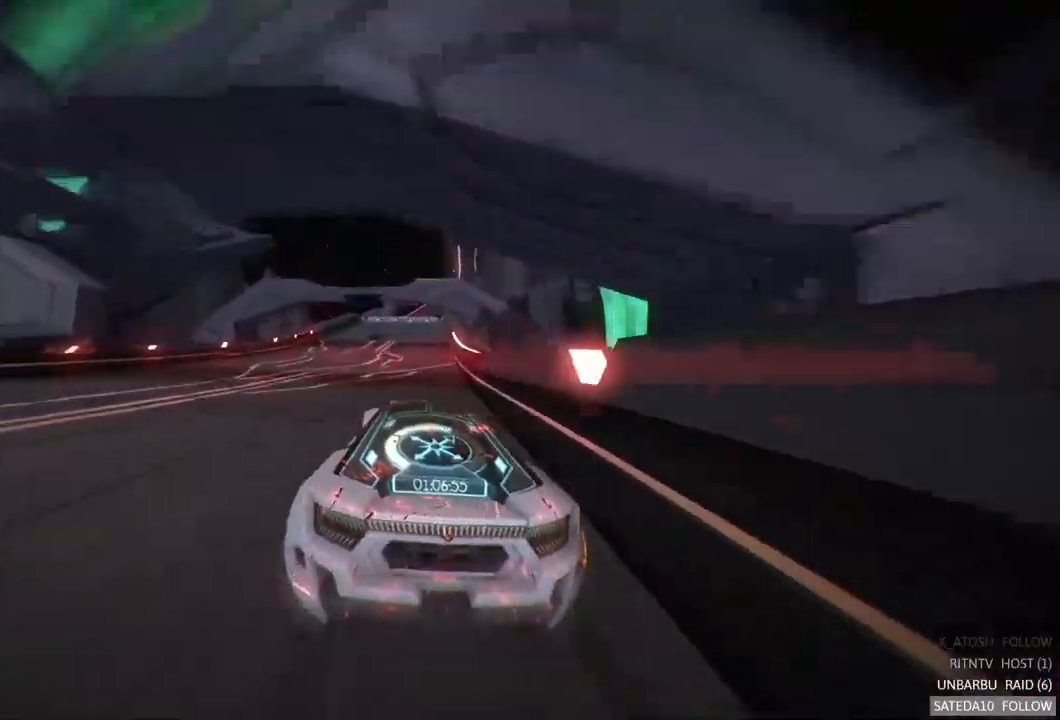
{"dt_ms": 500, "buttons": ["R2"], "left_stick": "center", "right_stick": "center", "events": [[17, "left_stick", "center"], [283, "left_stick", "up-right"], [383, "left_stick", "center"]]}
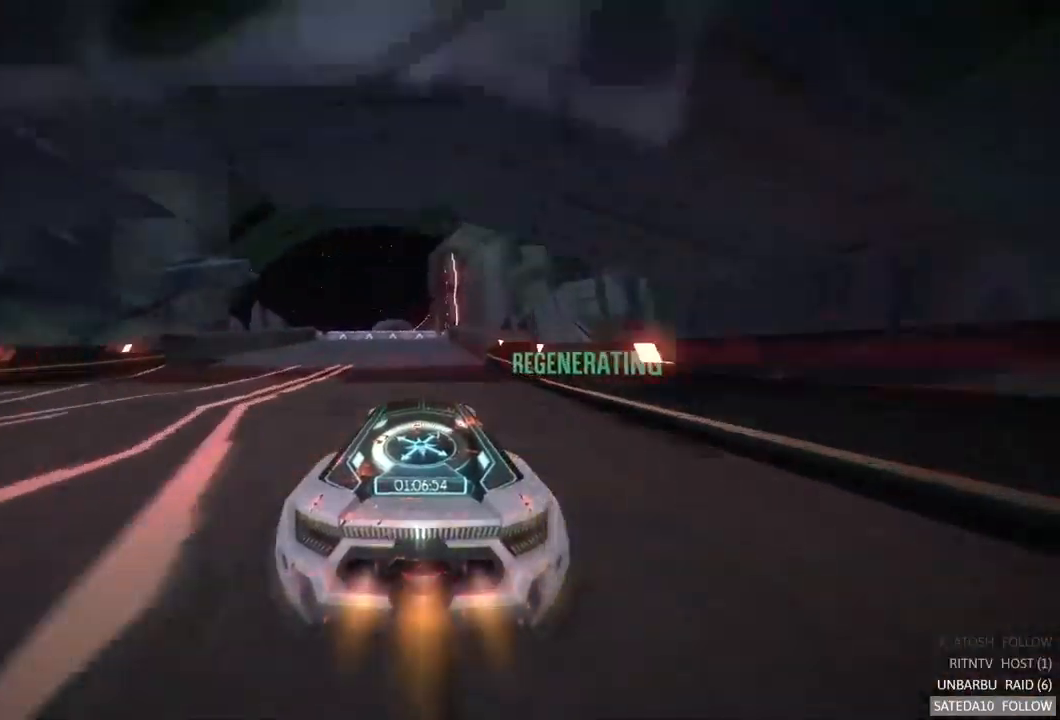
{"dt_ms": 500, "buttons": ["R2"], "left_stick": "center", "right_stick": "center", "events": [[300, "X", "down"], [467, "X", "up"]]}
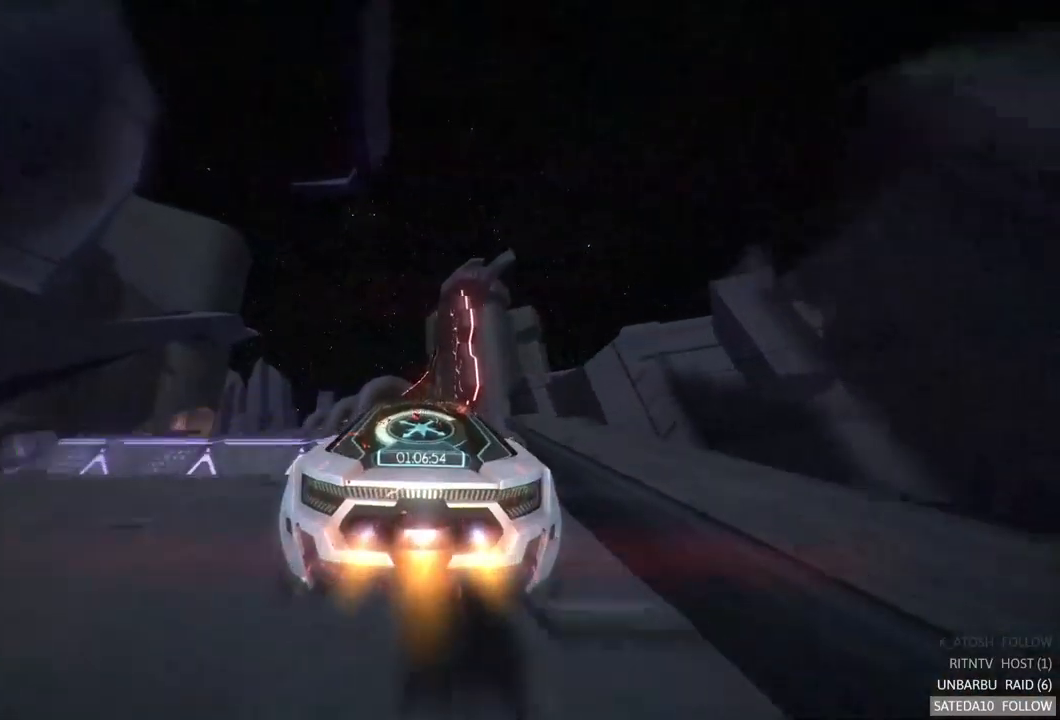
{"dt_ms": 500, "buttons": ["R2"], "left_stick": "center", "right_stick": "center", "events": []}
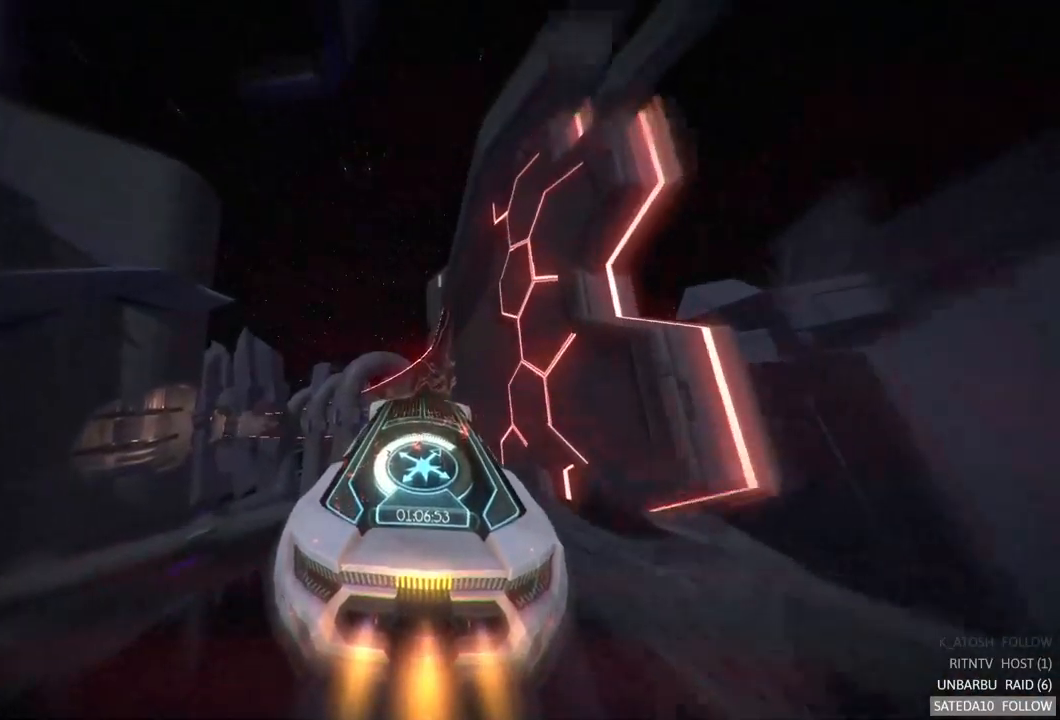
{"dt_ms": 500, "buttons": ["R2"], "left_stick": "left", "right_stick": "center", "events": [[350, "left_stick", "left"]]}
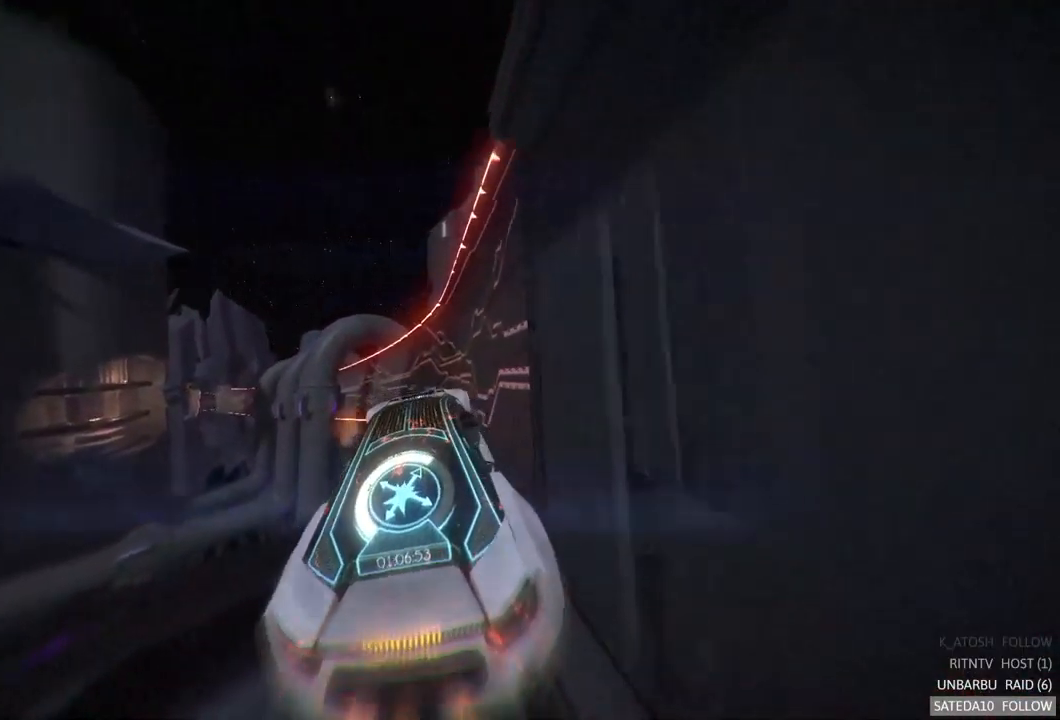
{"dt_ms": 500, "buttons": ["R2"], "left_stick": "center", "right_stick": "center", "events": [[33, "left_stick", "center"], [283, "left_stick", "left"], [400, "left_stick", "center"]]}
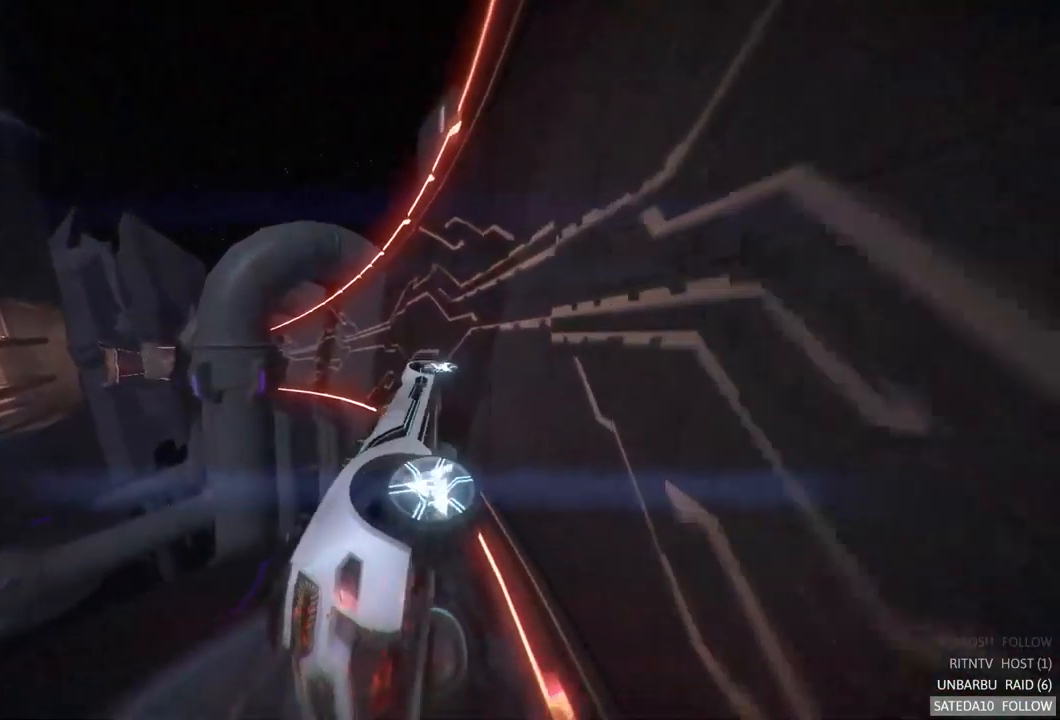
{"dt_ms": 500, "buttons": ["X", "R2"], "left_stick": "center", "right_stick": "center", "events": [[17, "X", "down"], [83, "left_stick", "right"], [333, "left_stick", "center"]]}
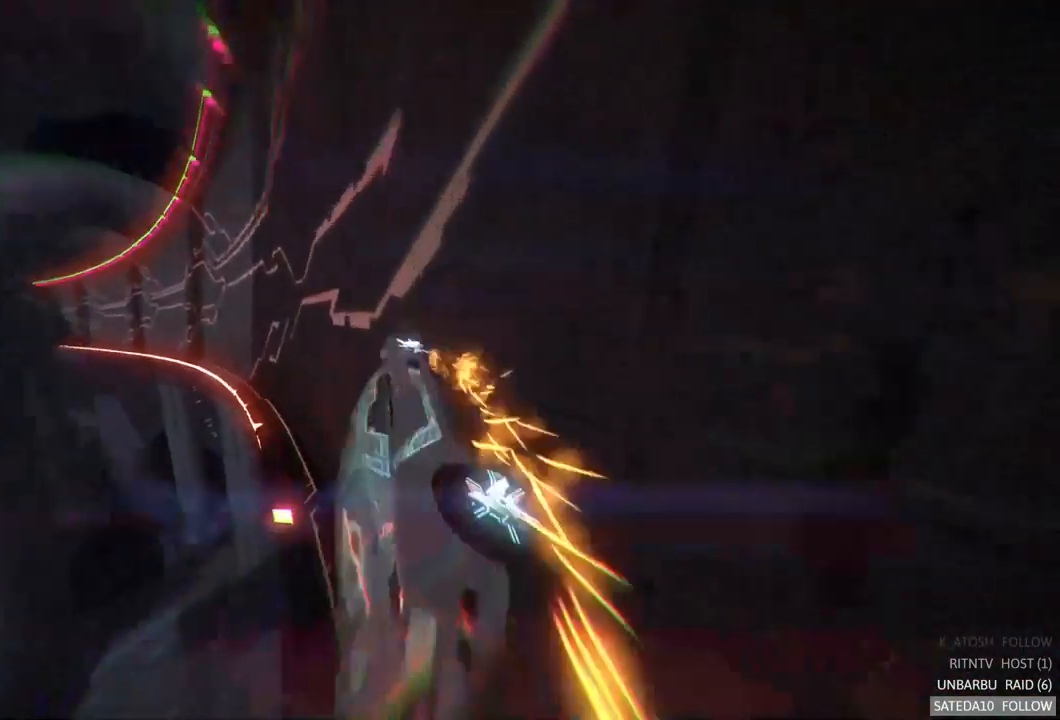
{"dt_ms": 500, "buttons": ["R2"], "left_stick": "center", "right_stick": "center", "events": [[17, "X", "up"]]}
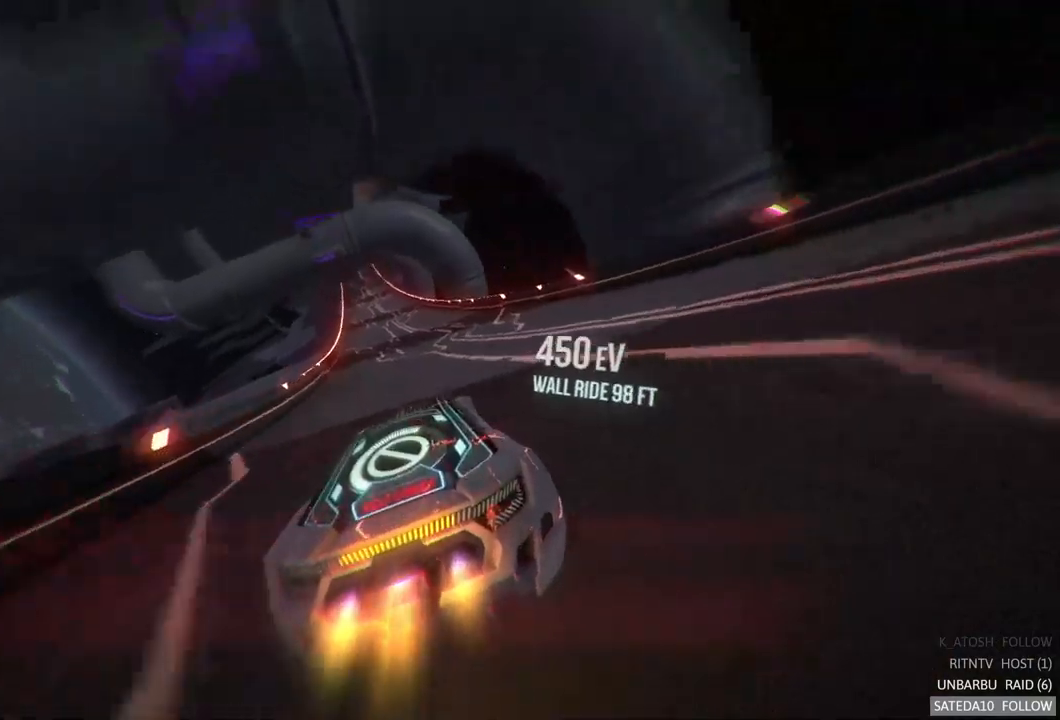
{"dt_ms": 500, "buttons": ["R2"], "left_stick": "center", "right_stick": "center", "events": []}
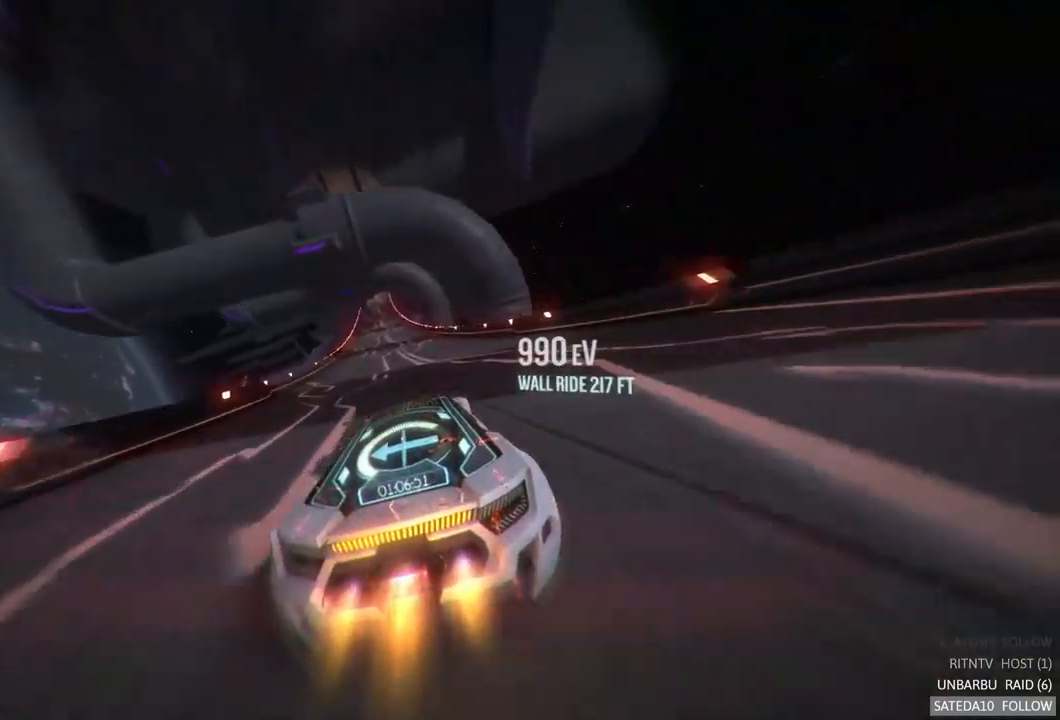
{"dt_ms": 500, "buttons": ["R2"], "left_stick": "center", "right_stick": "center", "events": [[217, "left_stick", "left"], [317, "left_stick", "center"]]}
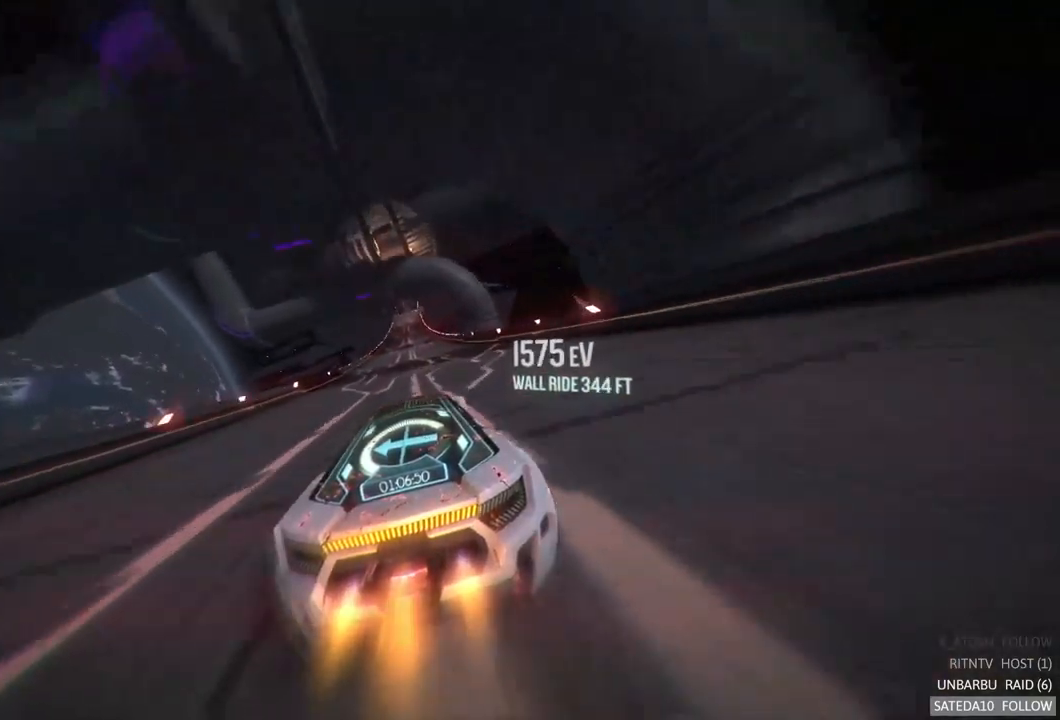
{"dt_ms": 500, "buttons": ["R2"], "left_stick": "center", "right_stick": "center", "events": [[200, "left_stick", "left"], [317, "left_stick", "center"]]}
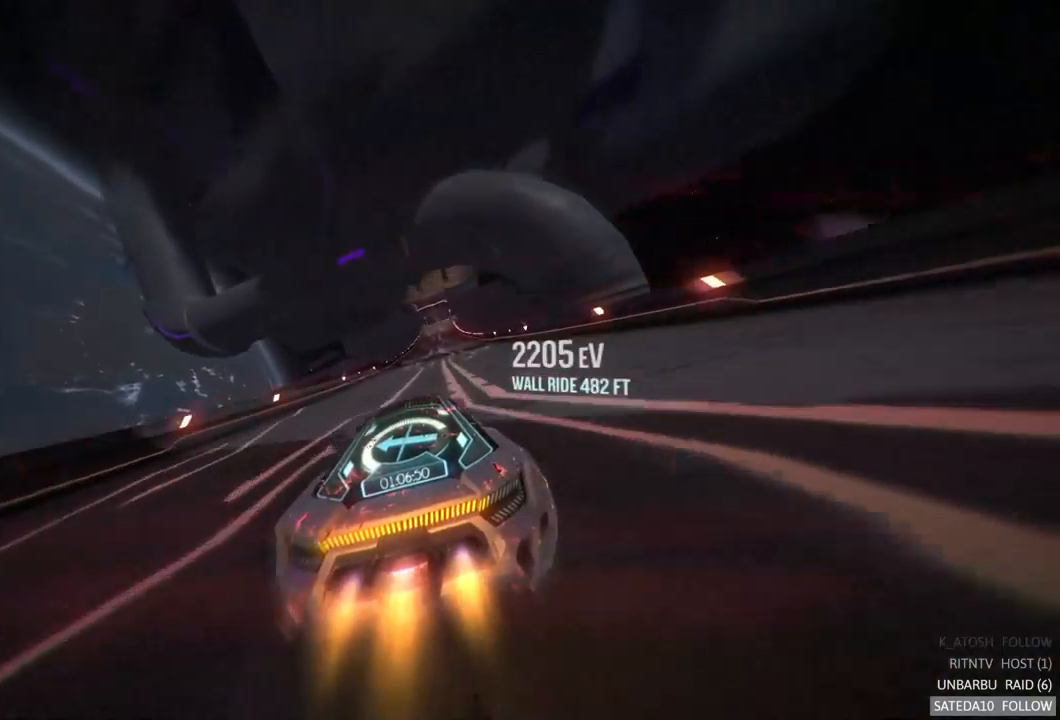
{"dt_ms": 500, "buttons": ["R2"], "left_stick": "center", "right_stick": "center", "events": [[267, "left_stick", "right"], [350, "left_stick", "center"]]}
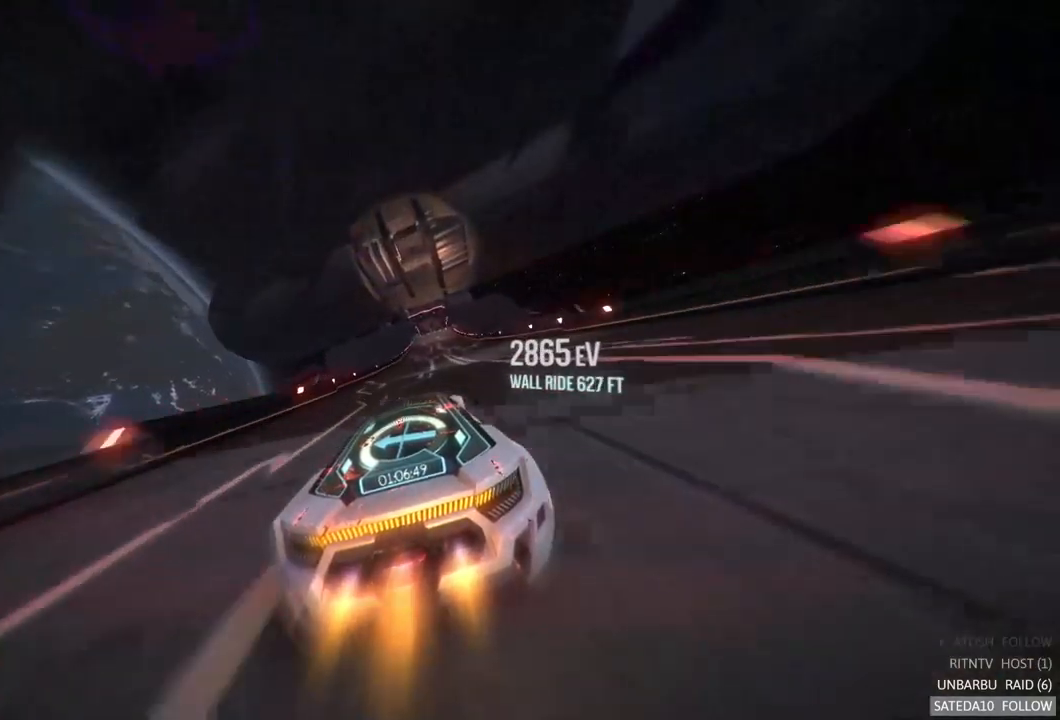
{"dt_ms": 500, "buttons": ["R2"], "left_stick": "right", "right_stick": "center", "events": [[400, "left_stick", "right"]]}
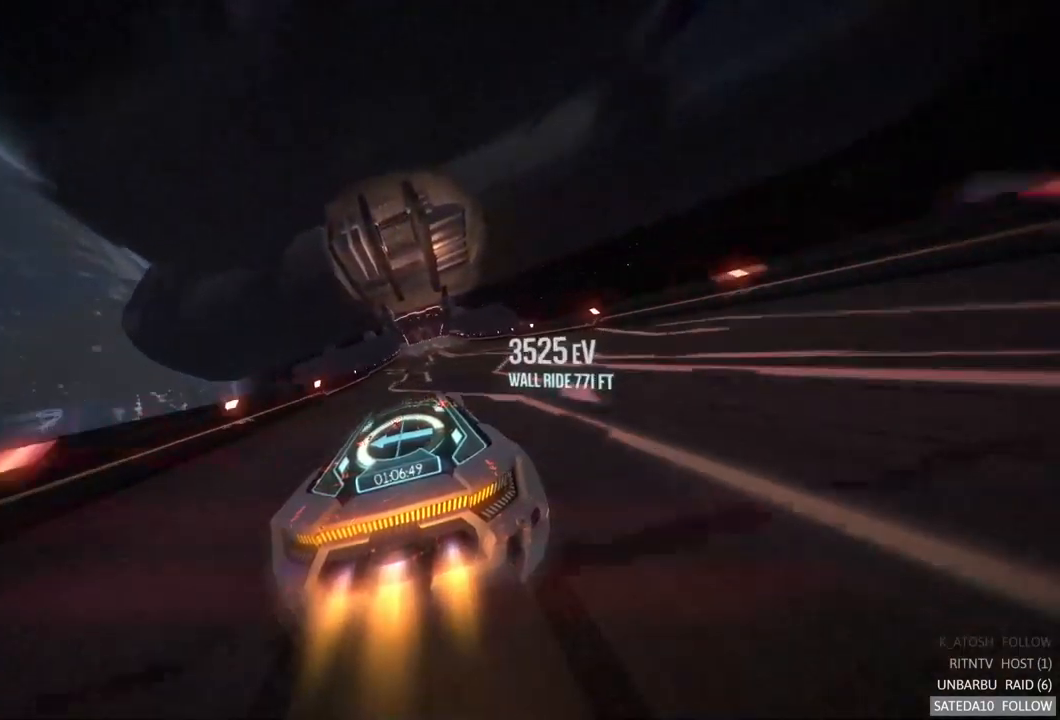
{"dt_ms": 500, "buttons": ["R2"], "left_stick": "center", "right_stick": "center", "events": [[34, "left_stick", "center"], [384, "left_stick", "right"], [484, "left_stick", "center"]]}
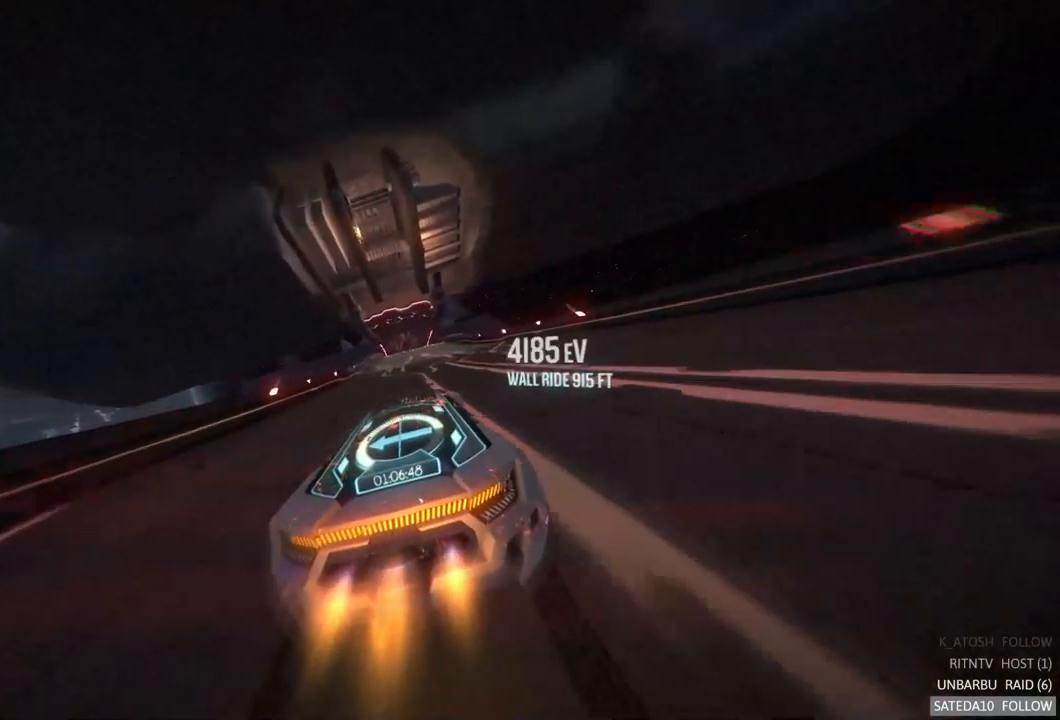
{"dt_ms": 500, "buttons": ["R2"], "left_stick": "center", "right_stick": "center", "events": []}